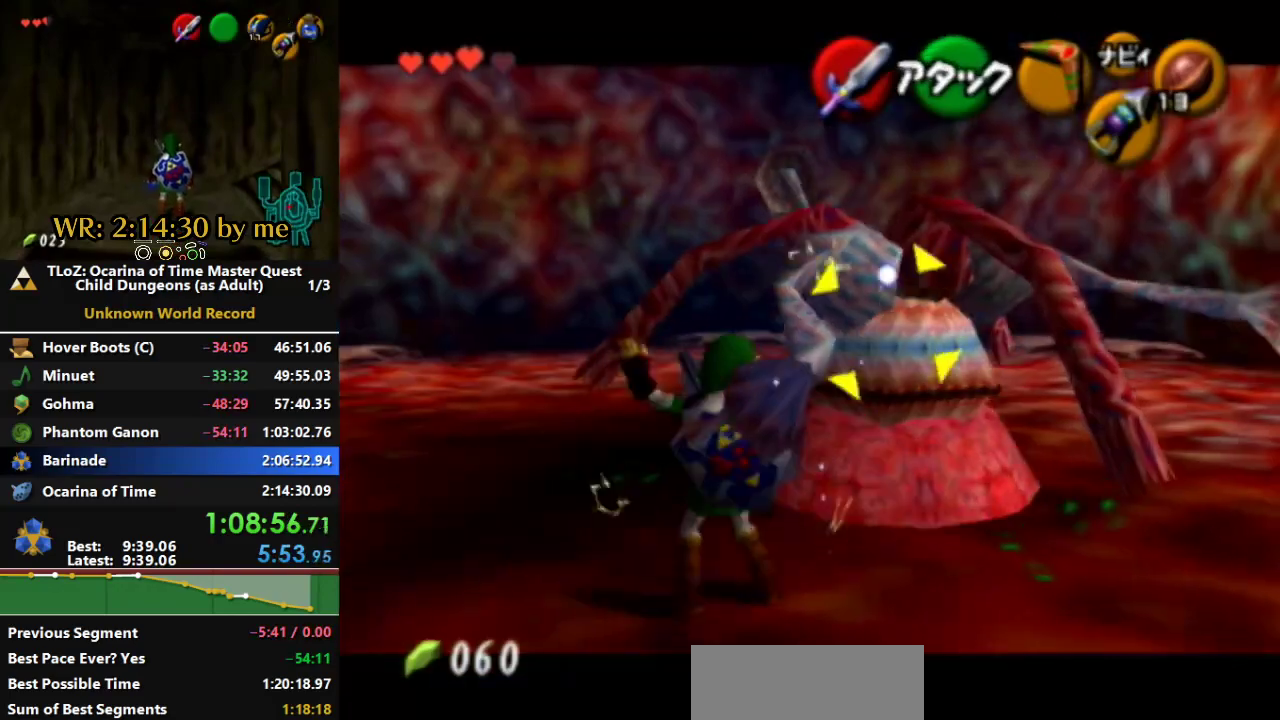
Gameplay with a controller (Nintendo layout); each line is a JSON object with the inputs held at the frame after it. "events" lists button and stick changes between this image and that frame as [ms after this image, input, new state], when the widget could be followed in between. Not read: A B L2 L3 R3 START X Y.
{"buttons": [], "left_stick": "up-left", "right_stick": "center", "events": [[133, "left_stick", "left"], [333, "left_stick", "up-left"]]}
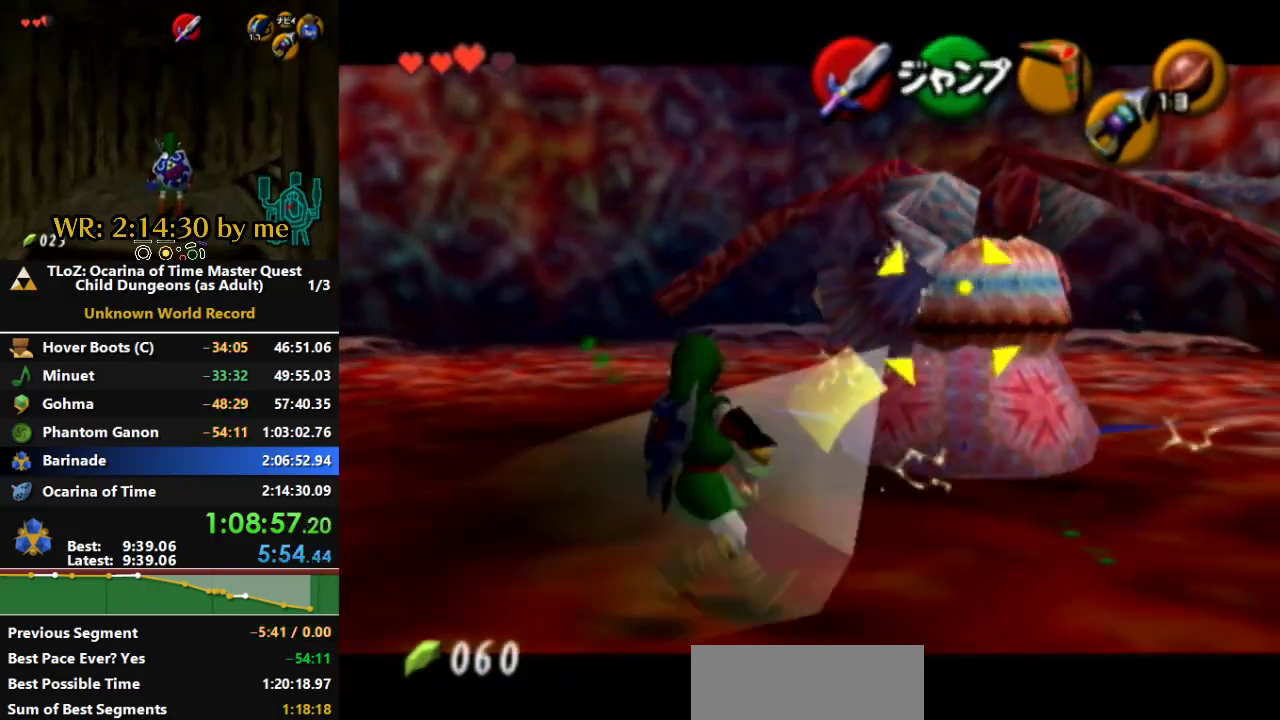
{"buttons": [], "left_stick": "up", "right_stick": "center", "events": [[267, "left_stick", "up"]]}
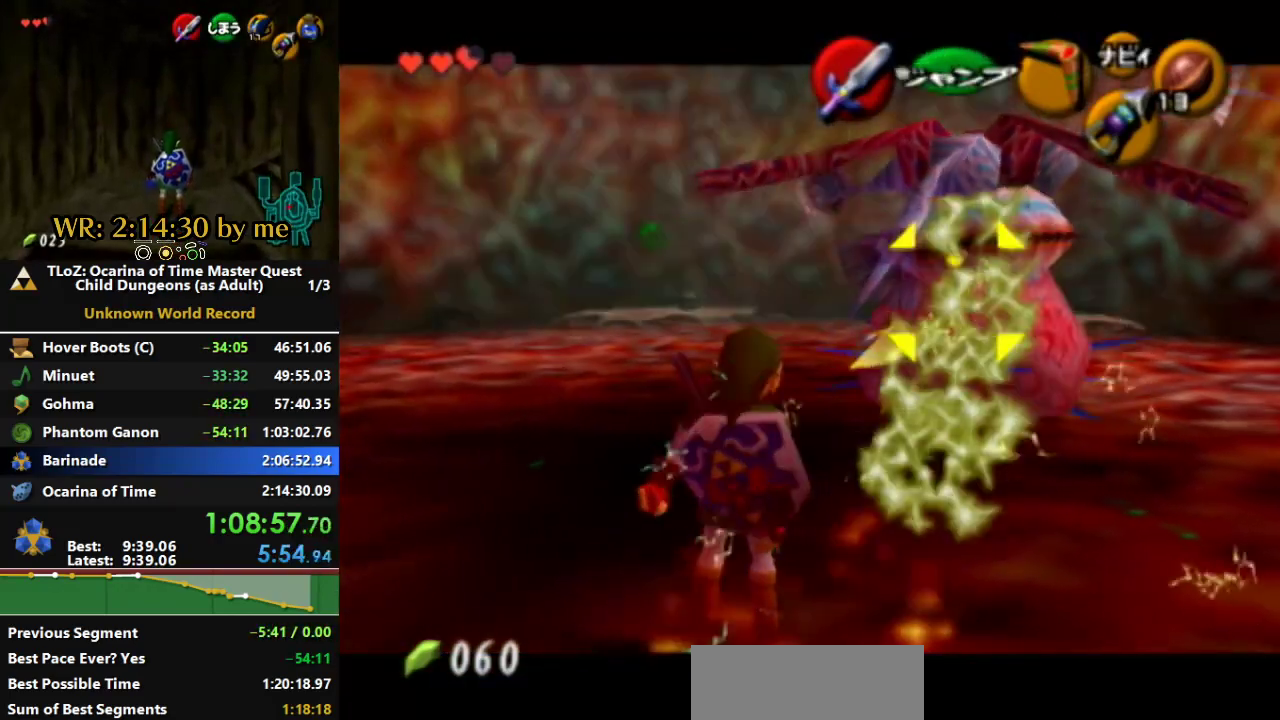
{"buttons": [], "left_stick": "up", "right_stick": "center", "events": []}
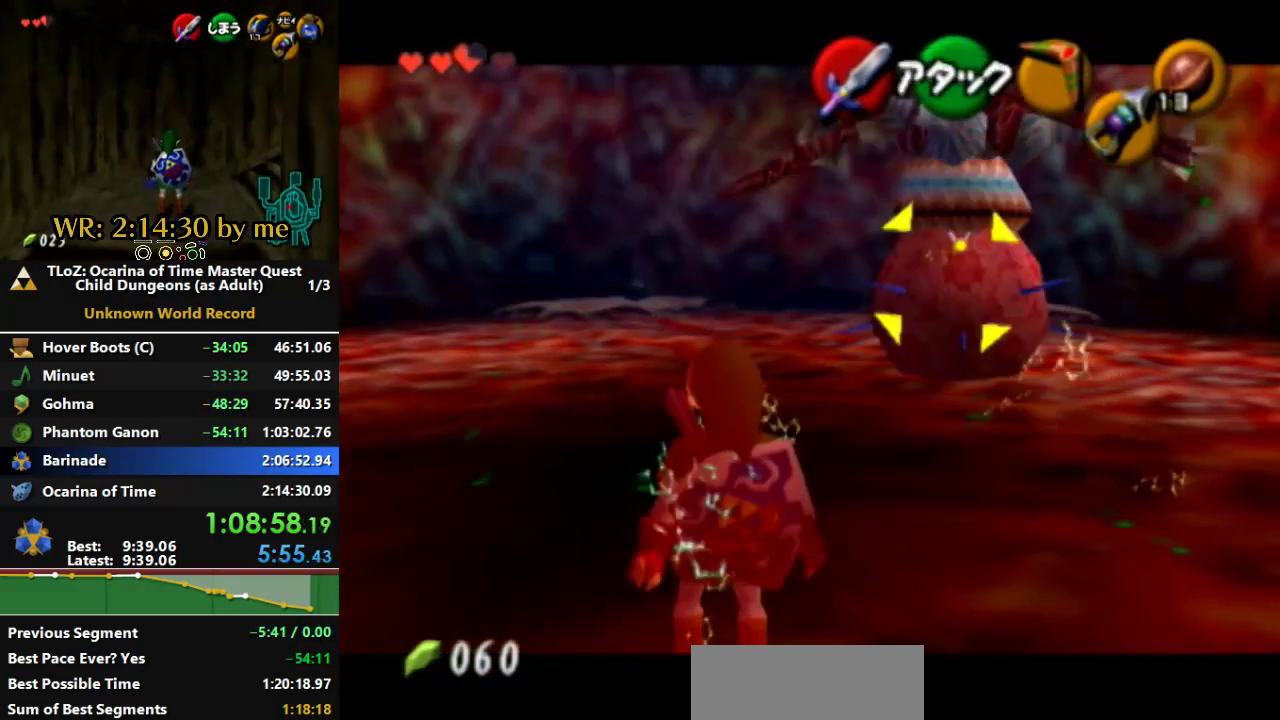
{"buttons": [], "left_stick": "up-right", "right_stick": "center", "events": [[200, "left_stick", "up-right"]]}
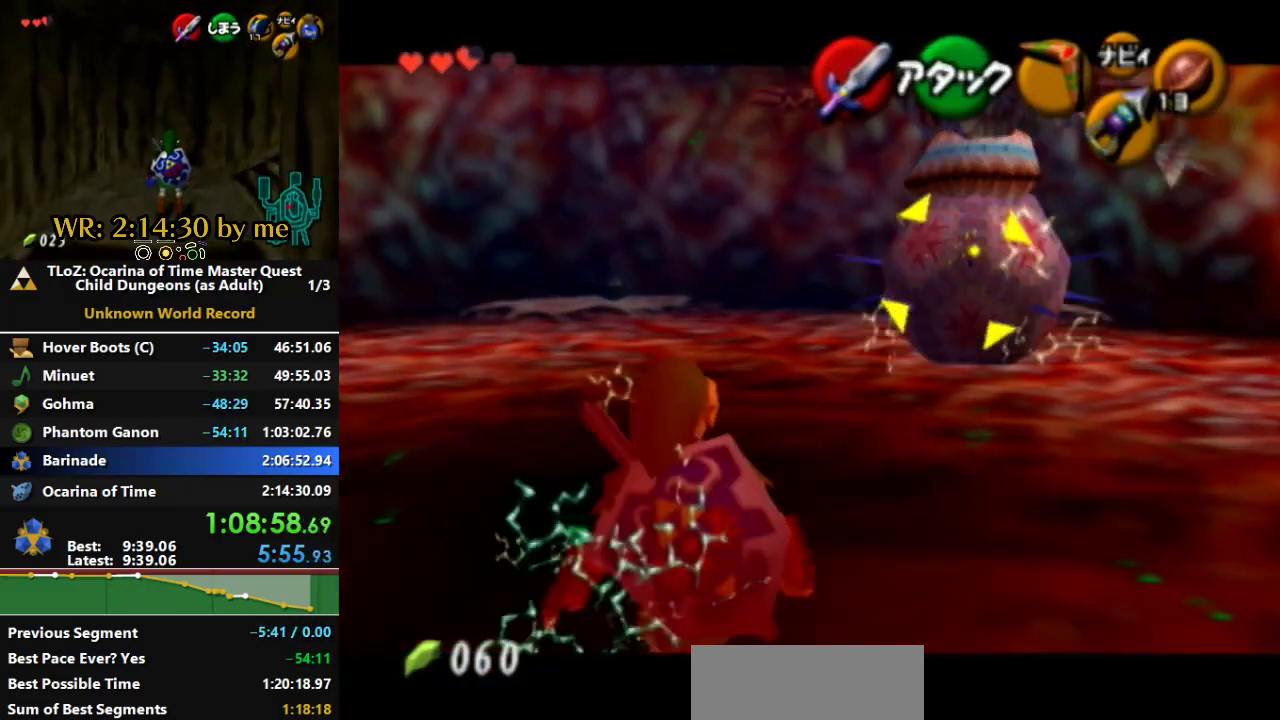
{"buttons": [], "left_stick": "up-right", "right_stick": "center", "events": []}
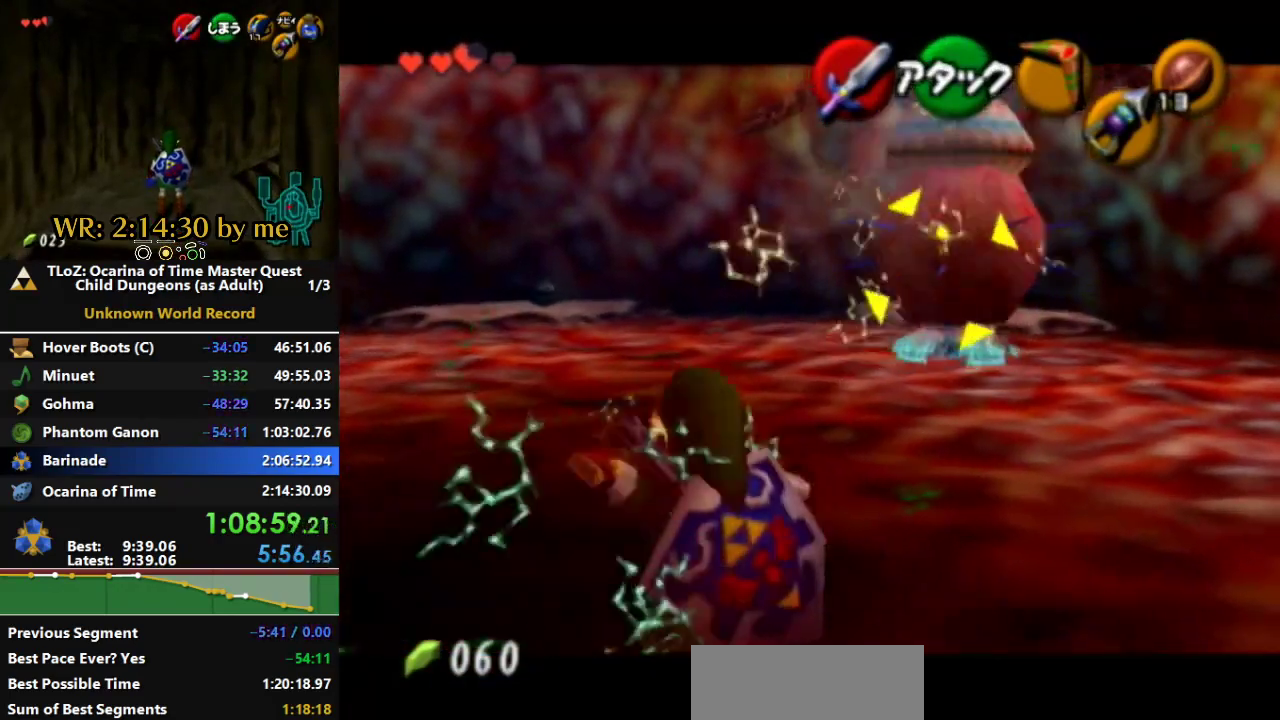
{"buttons": [], "left_stick": "up-right", "right_stick": "center", "events": []}
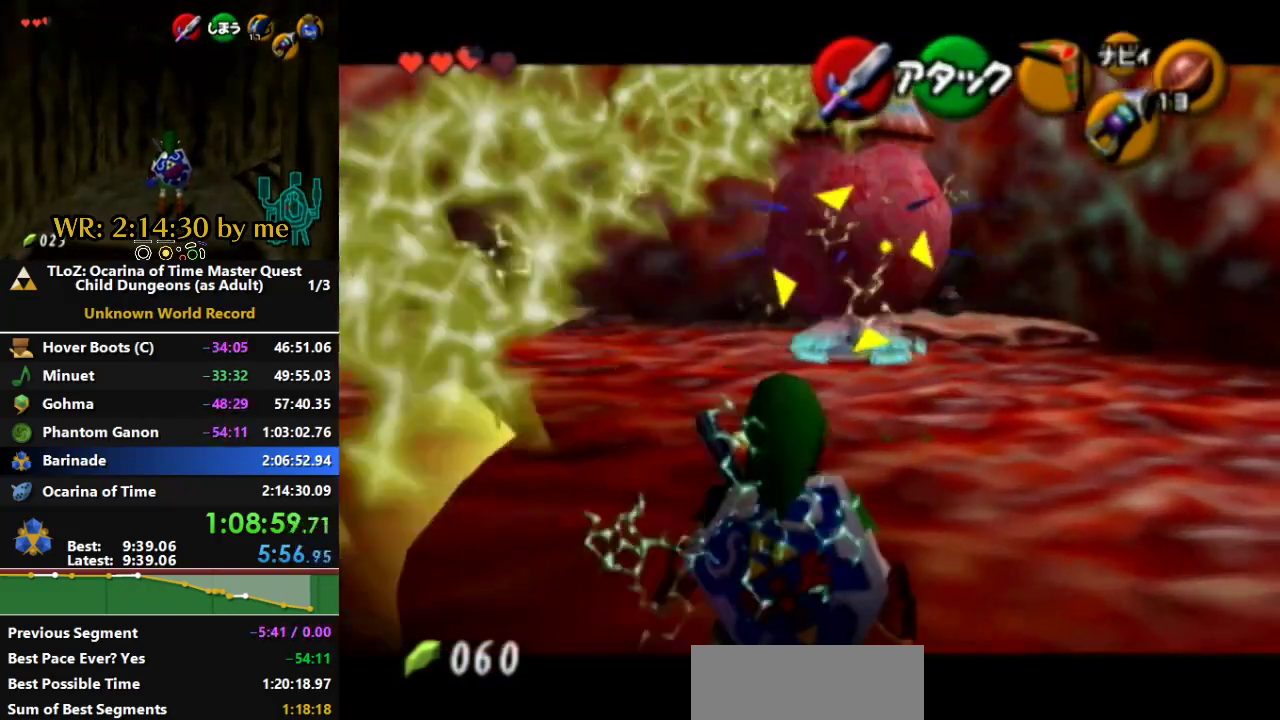
{"buttons": [], "left_stick": "up", "right_stick": "center", "events": [[67, "left_stick", "up"]]}
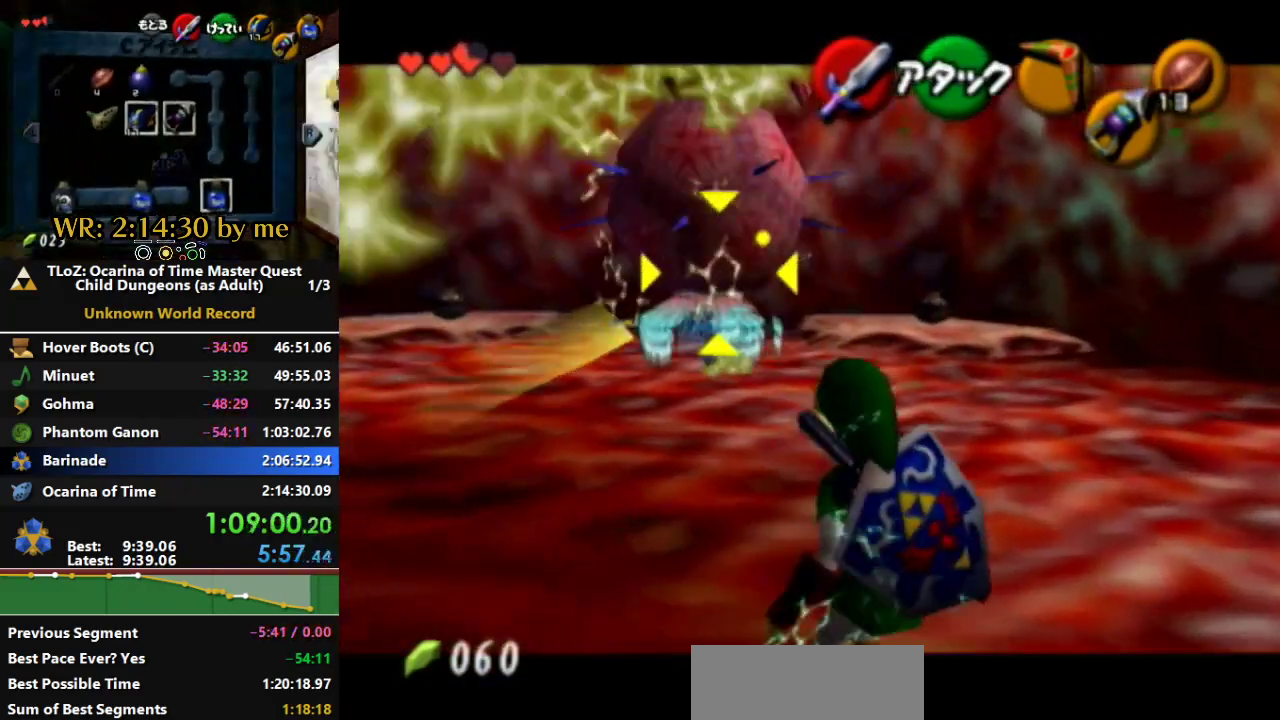
{"buttons": [], "left_stick": "up", "right_stick": "center", "events": []}
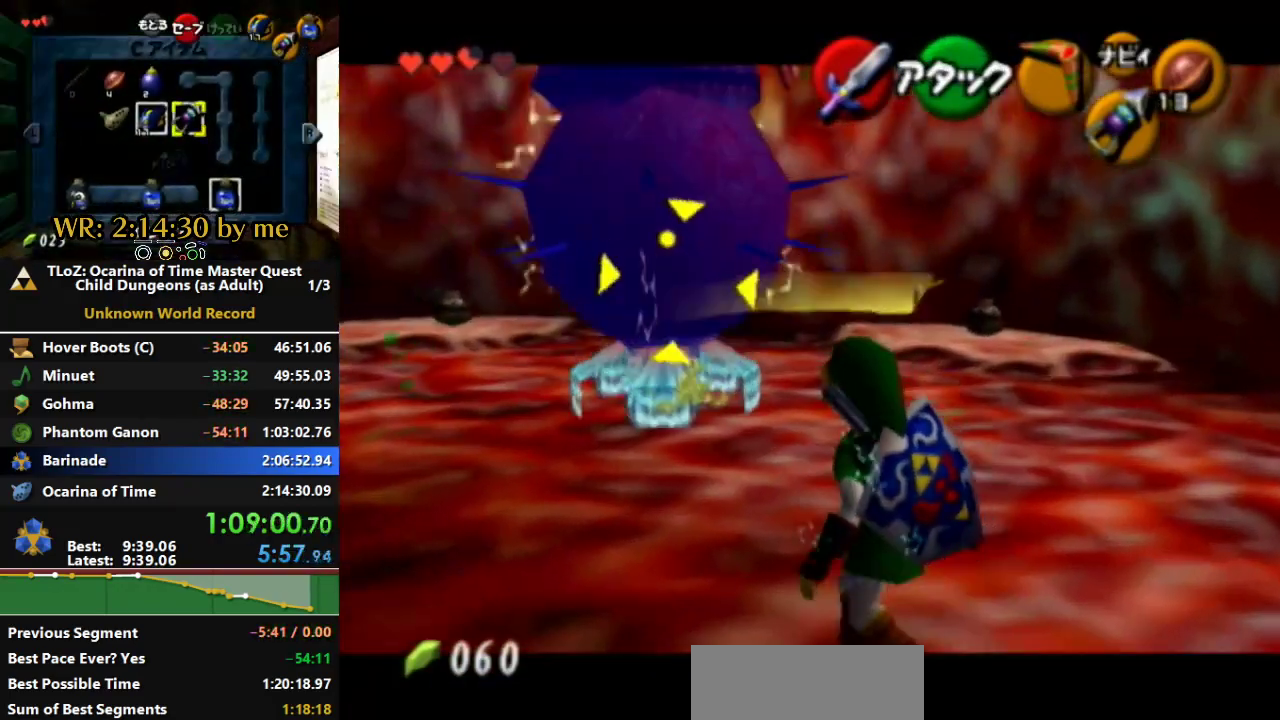
{"buttons": [], "left_stick": "up-left", "right_stick": "center", "events": [[300, "left_stick", "up-left"]]}
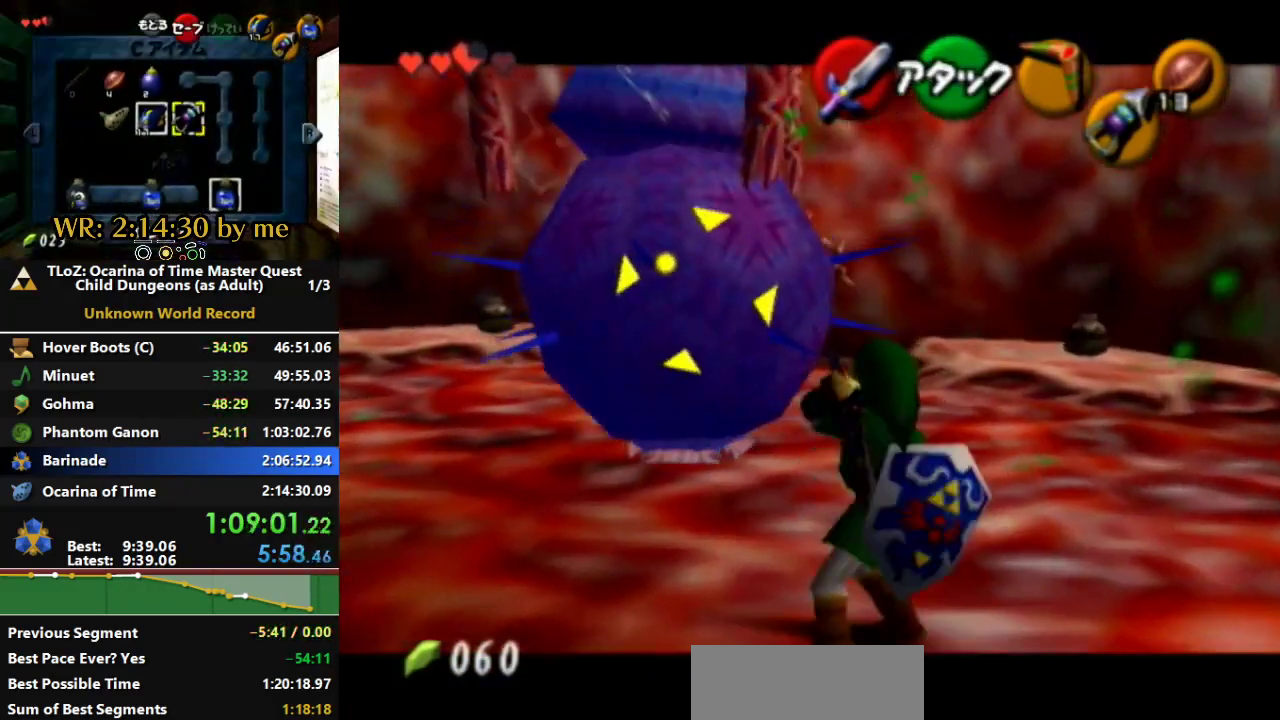
{"buttons": [], "left_stick": "up-left", "right_stick": "center", "events": []}
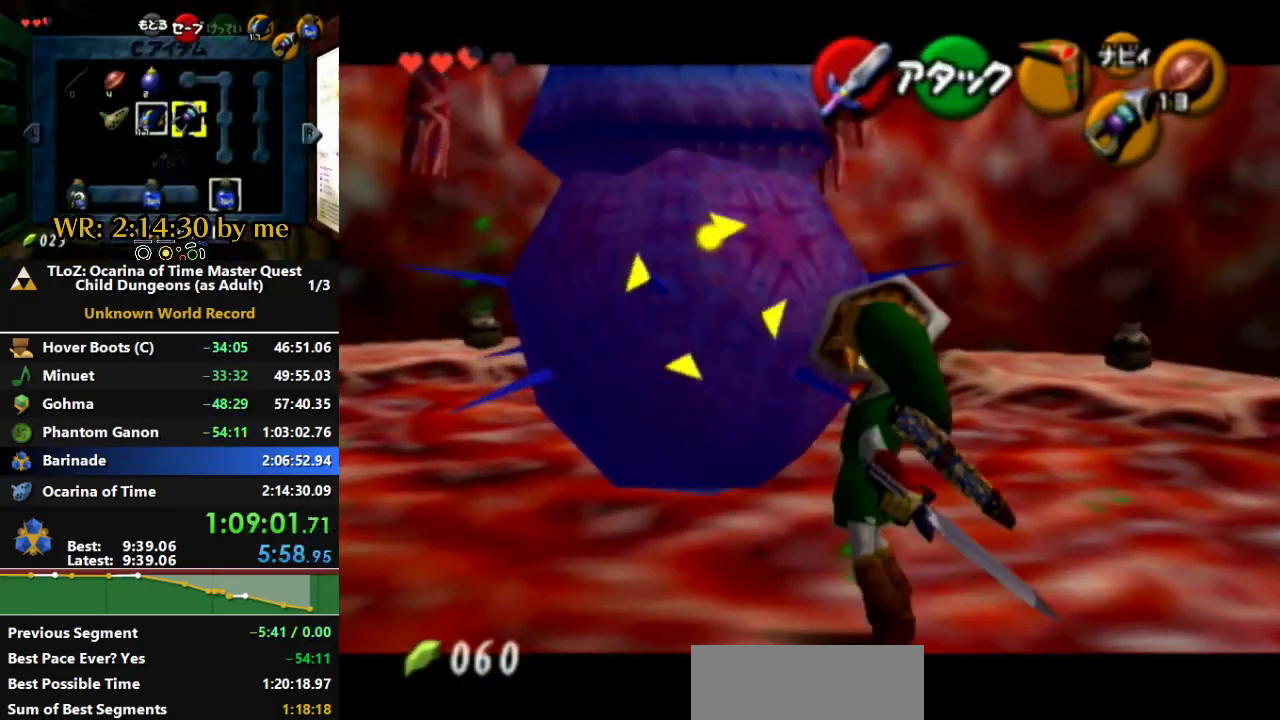
{"buttons": [], "left_stick": "up-left", "right_stick": "center", "events": []}